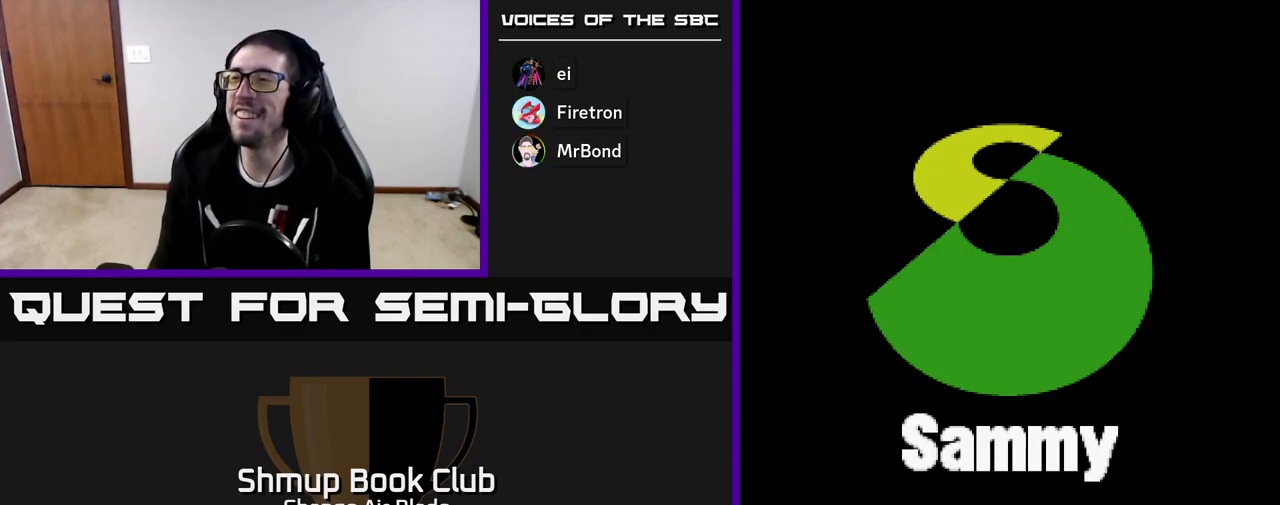
Gameplay with a controller (Xbox layout); each line is a JSON object with the inputs held at the frame after it. "events" lists button and stick changes between this image and that frame as [ms after this image, input, new state], when the widget could be followed in between.
{"buttons": [], "left_stick": "center", "right_stick": "center", "events": [[100, "A", "down"], [233, "A", "up"], [317, "A", "down"], [433, "A", "up"]]}
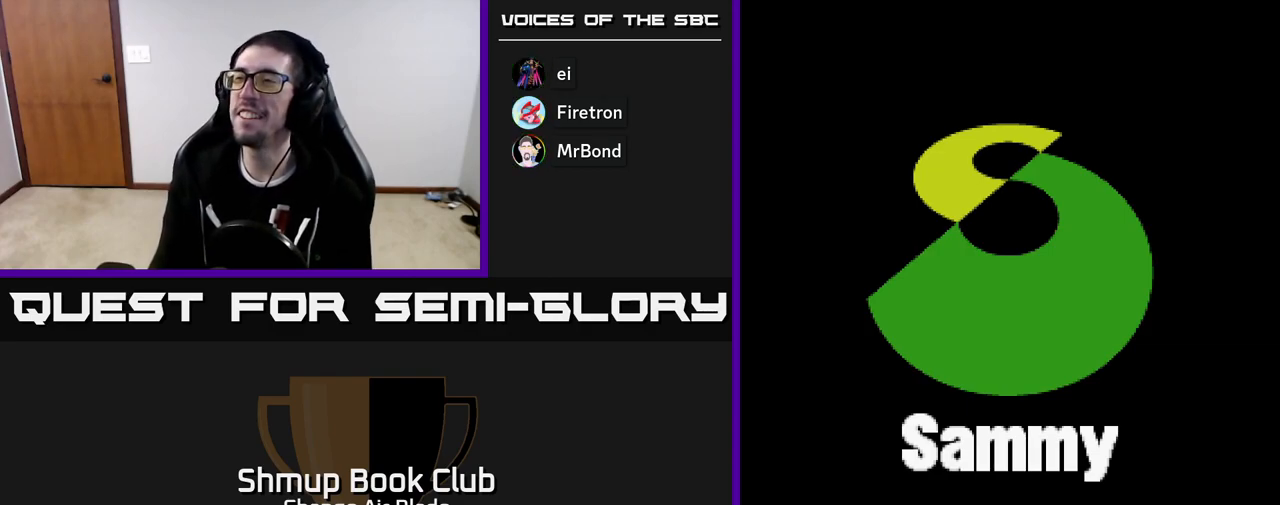
{"buttons": [], "left_stick": "center", "right_stick": "center", "events": [[67, "A", "down"], [183, "A", "up"]]}
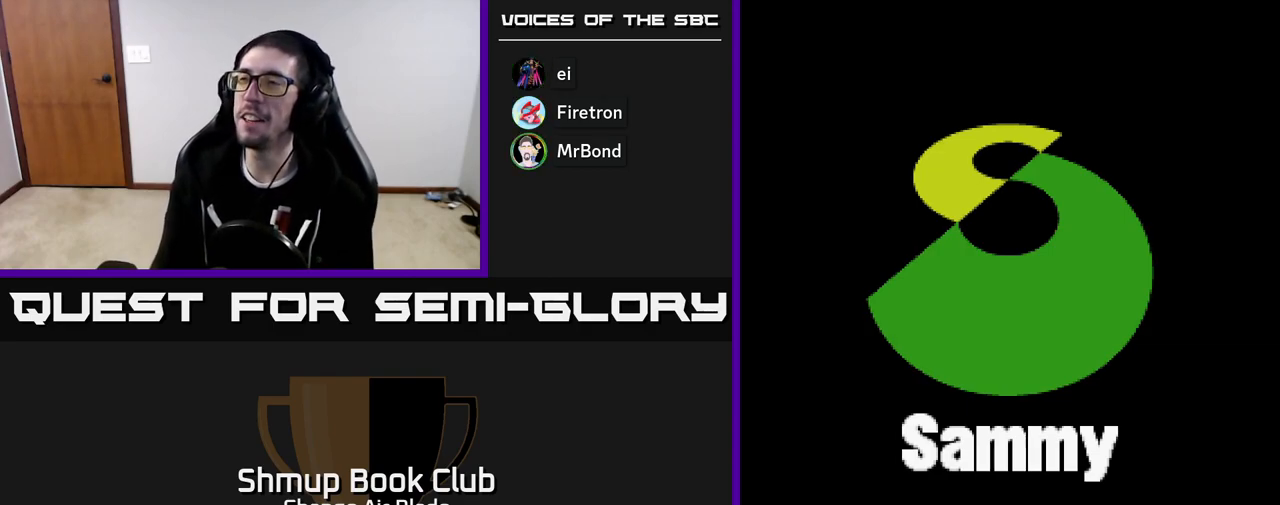
{"buttons": [], "left_stick": "center", "right_stick": "center", "events": []}
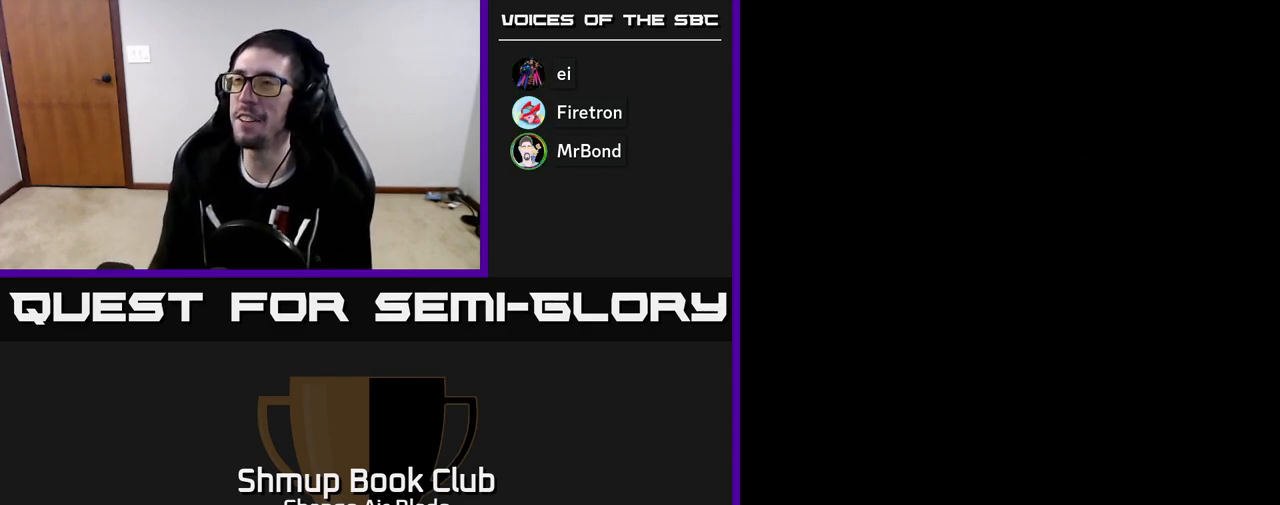
{"buttons": [], "left_stick": "center", "right_stick": "center", "events": []}
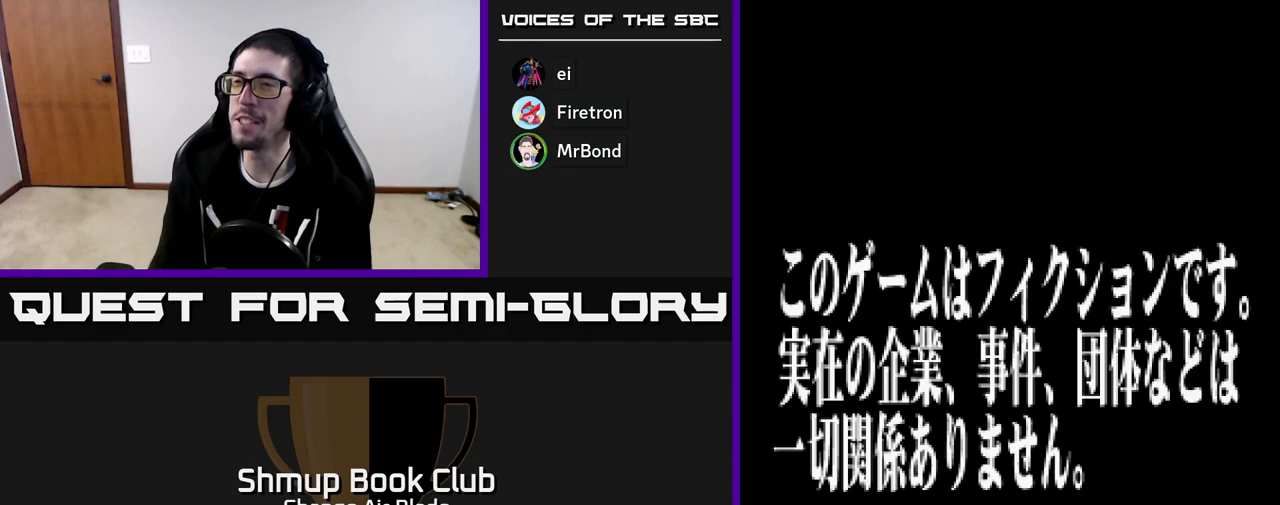
{"buttons": [], "left_stick": "center", "right_stick": "center", "events": []}
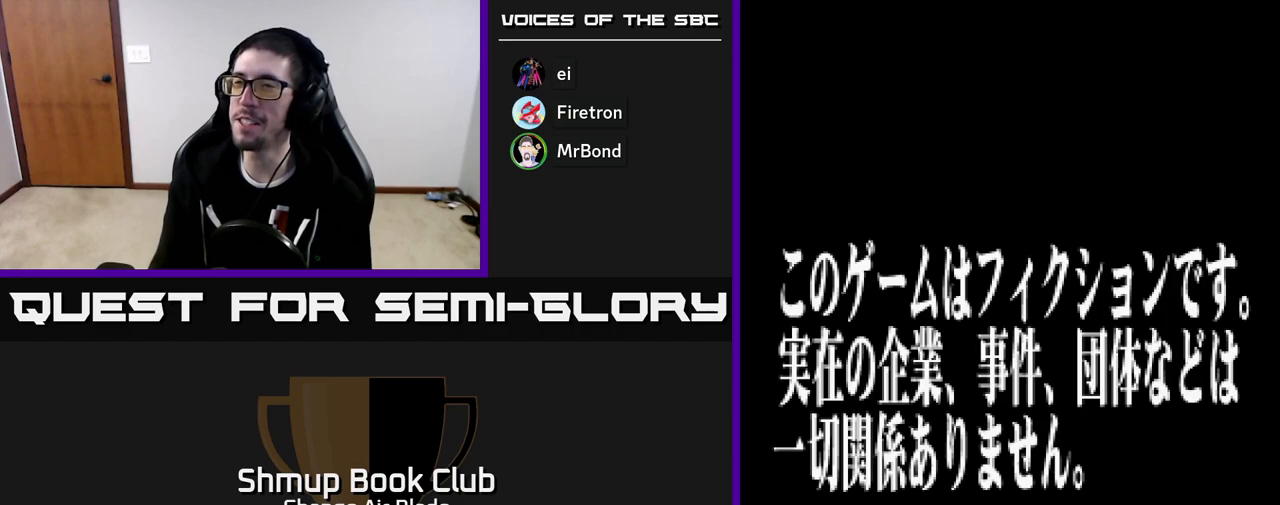
{"buttons": [], "left_stick": "center", "right_stick": "center", "events": []}
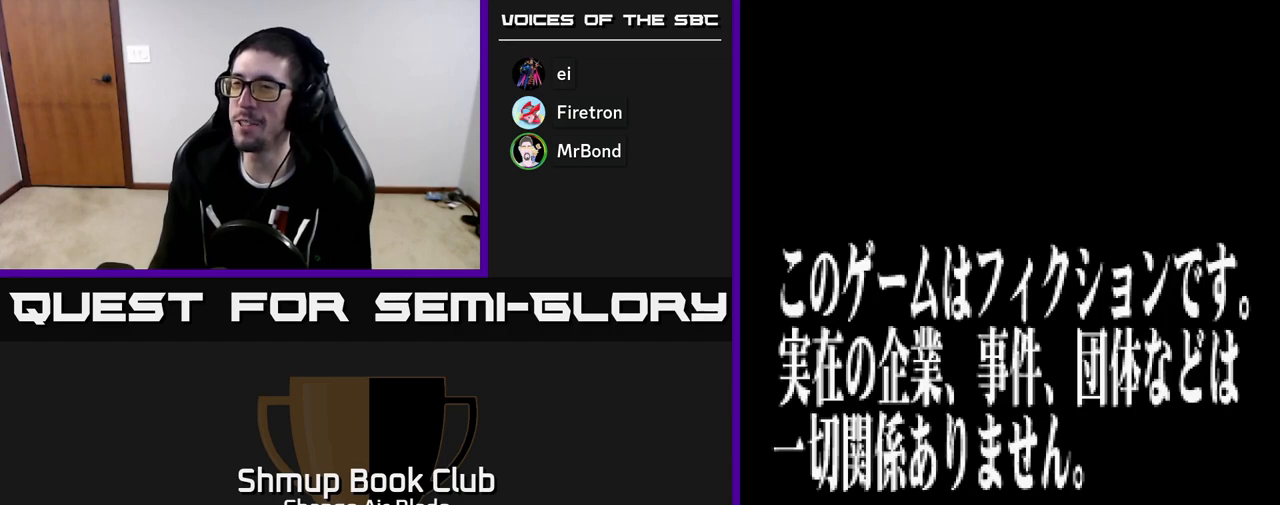
{"buttons": [], "left_stick": "center", "right_stick": "center", "events": []}
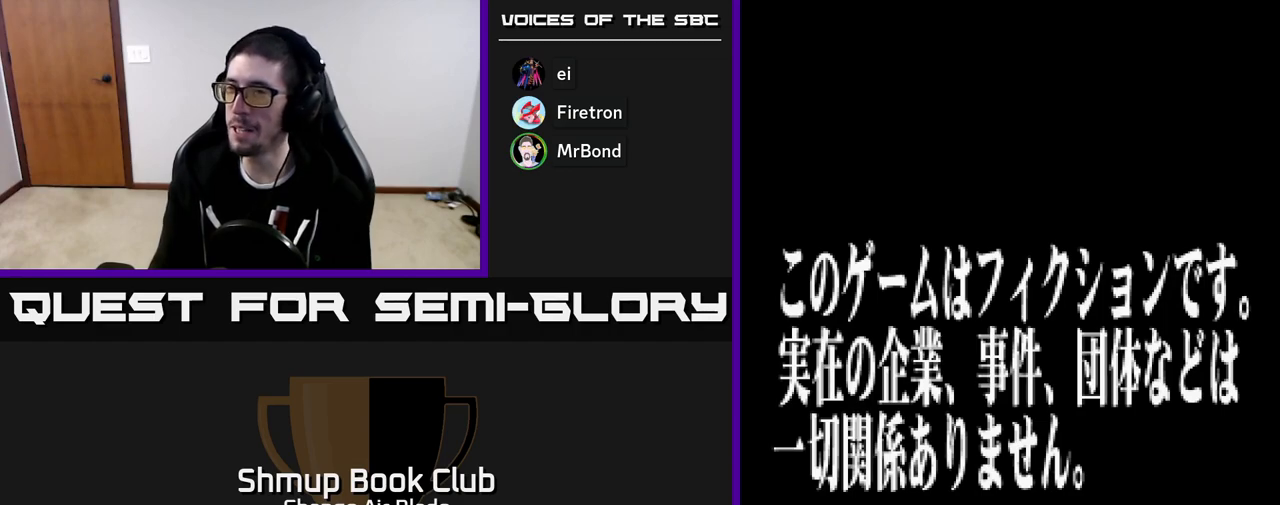
{"buttons": [], "left_stick": "center", "right_stick": "center", "events": []}
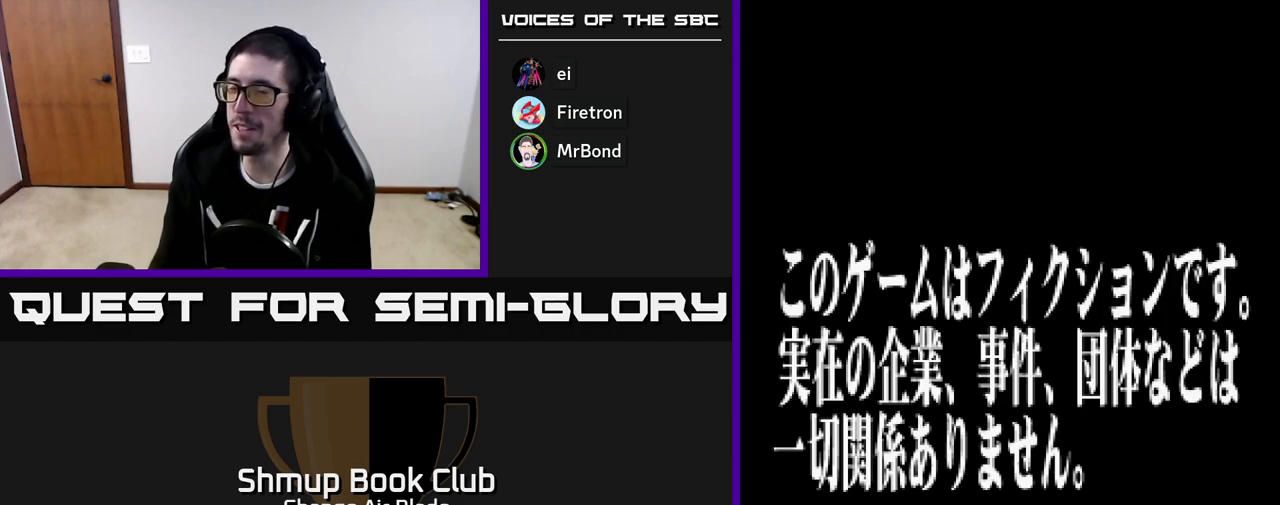
{"buttons": [], "left_stick": "center", "right_stick": "center", "events": []}
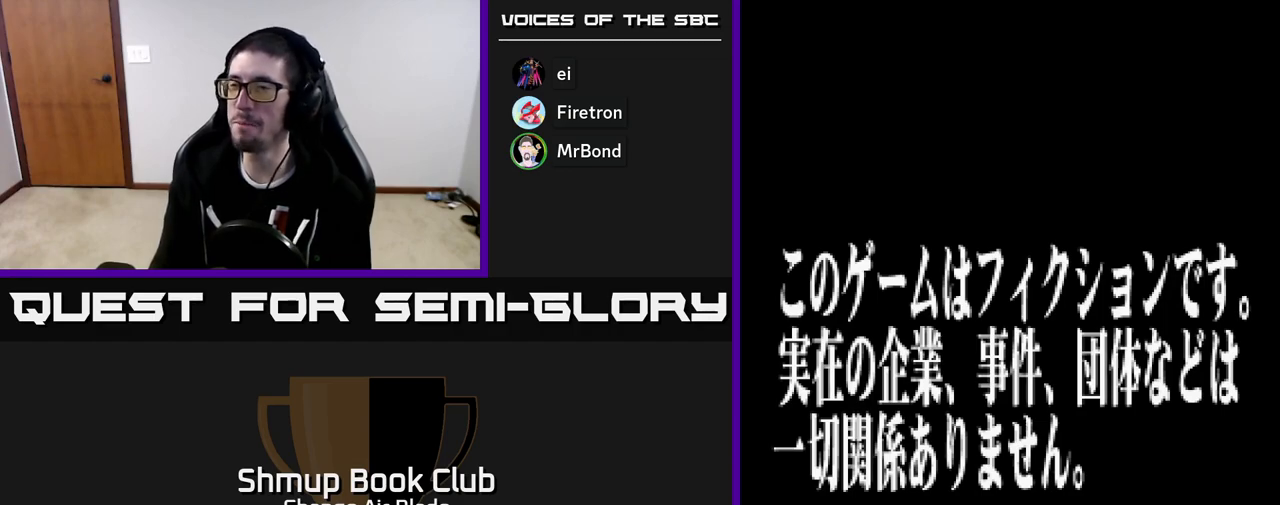
{"buttons": [], "left_stick": "center", "right_stick": "center", "events": []}
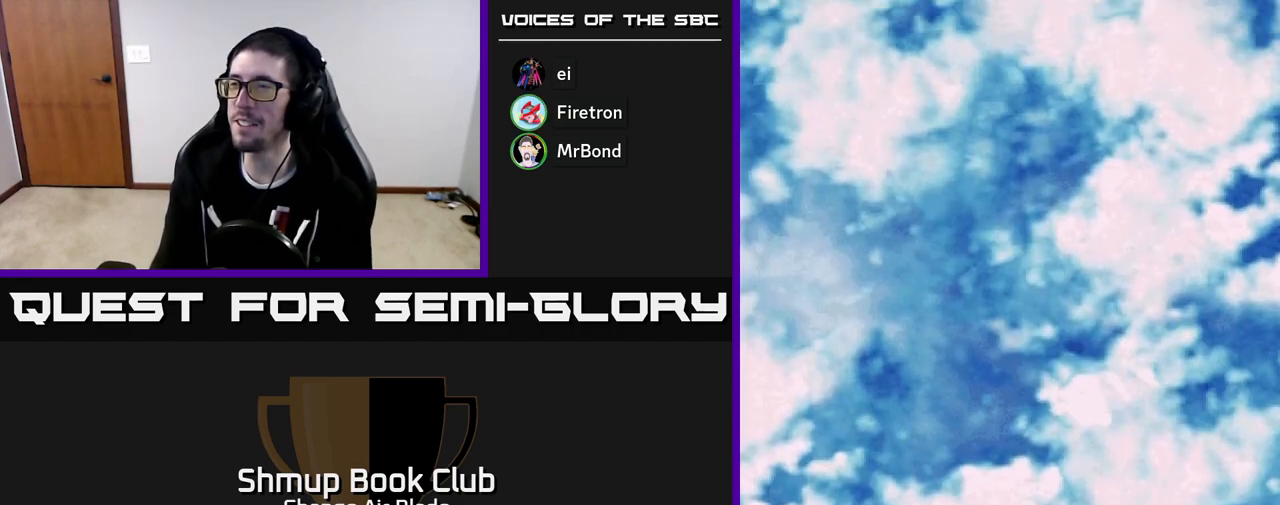
{"buttons": ["A"], "left_stick": "center", "right_stick": "center", "events": [[500, "A", "down"]]}
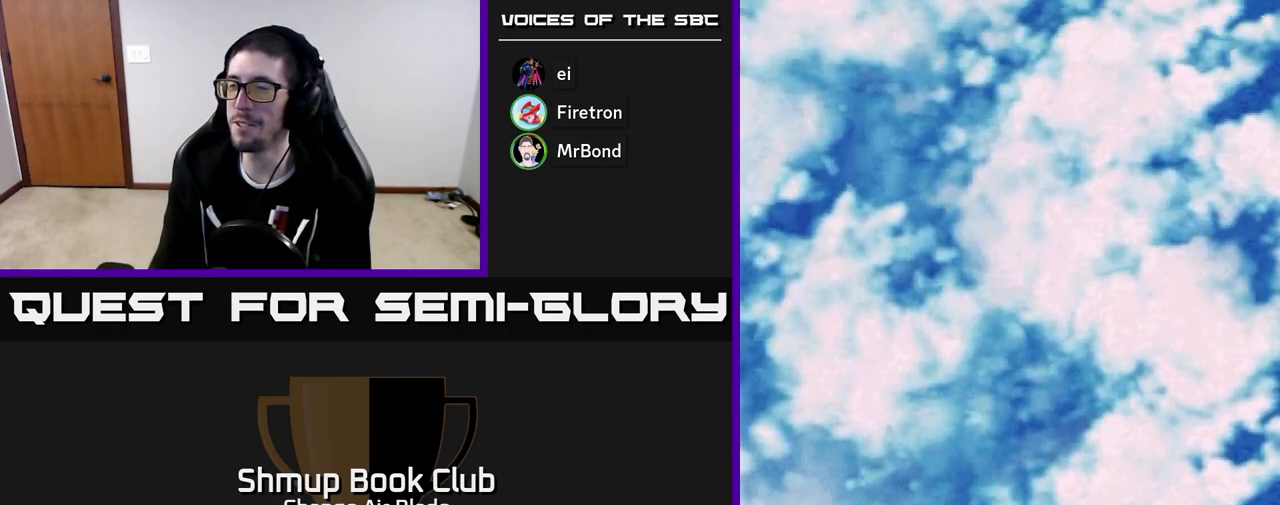
{"buttons": ["A"], "left_stick": "center", "right_stick": "center", "events": []}
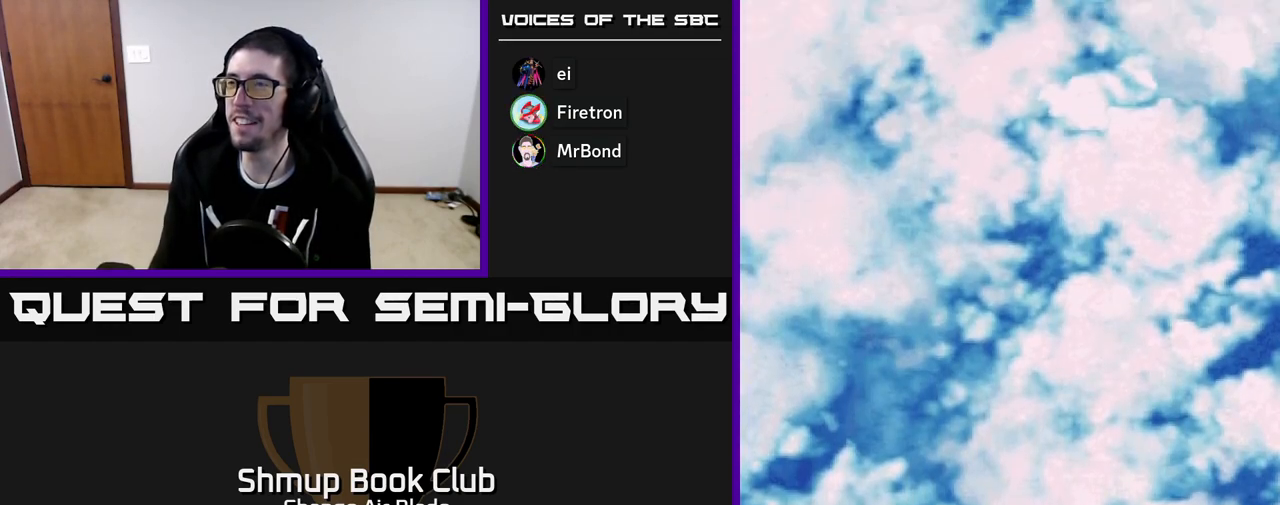
{"buttons": ["A"], "left_stick": "center", "right_stick": "center", "events": []}
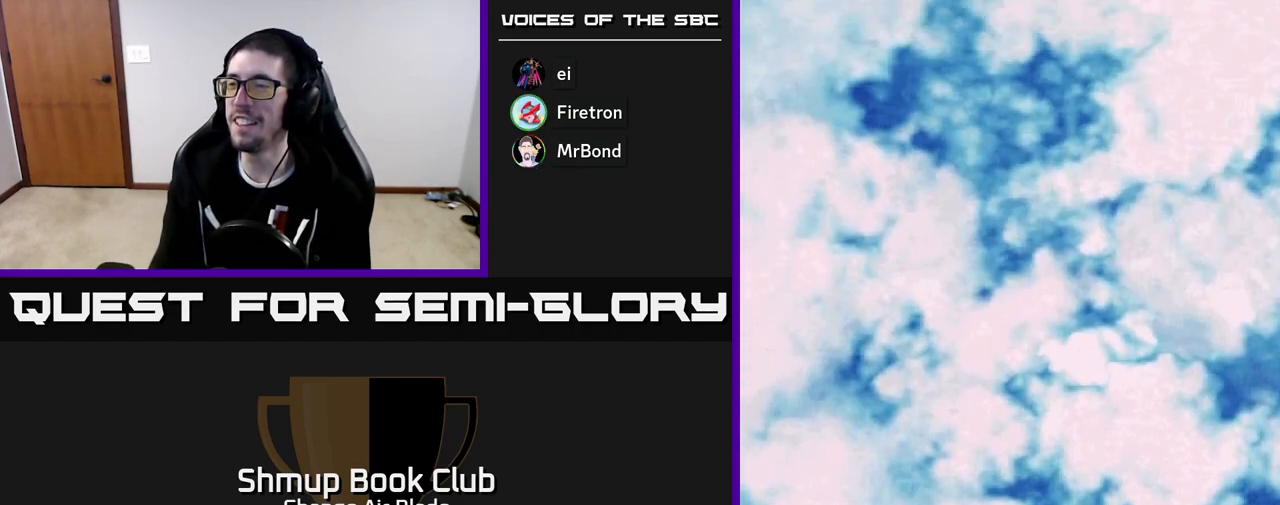
{"buttons": [], "left_stick": "center", "right_stick": "center", "events": [[100, "A", "up"], [283, "SELECT", "down"], [400, "SELECT", "up"]]}
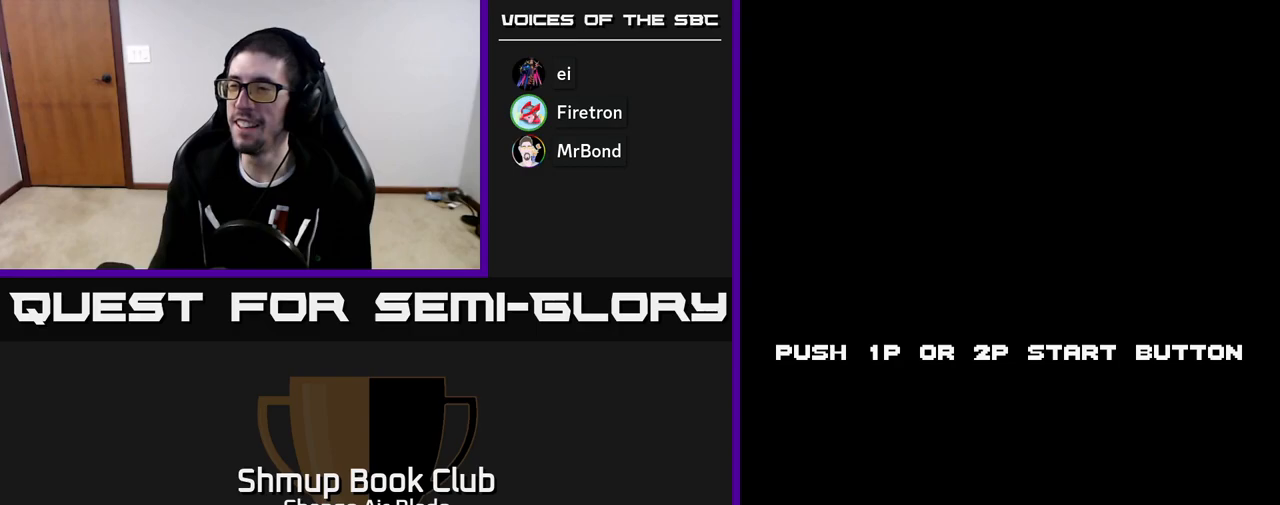
{"buttons": ["START"], "left_stick": "center", "right_stick": "center", "events": [[367, "START", "down"], [400, "right_stick", "left"], [467, "right_stick", "center"]]}
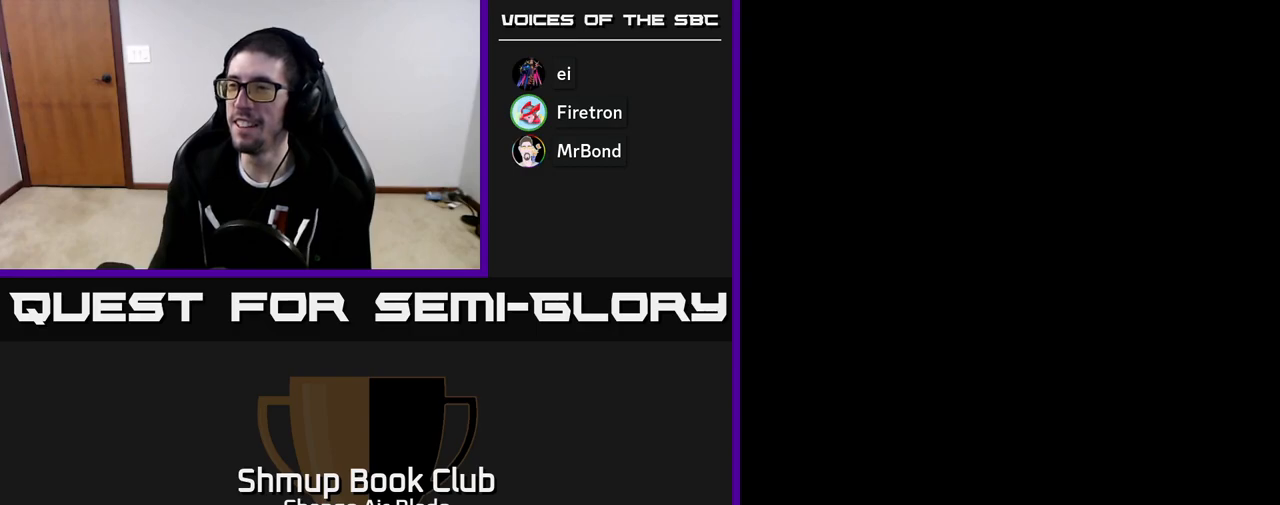
{"buttons": [], "left_stick": "center", "right_stick": "center", "events": [[67, "START", "up"]]}
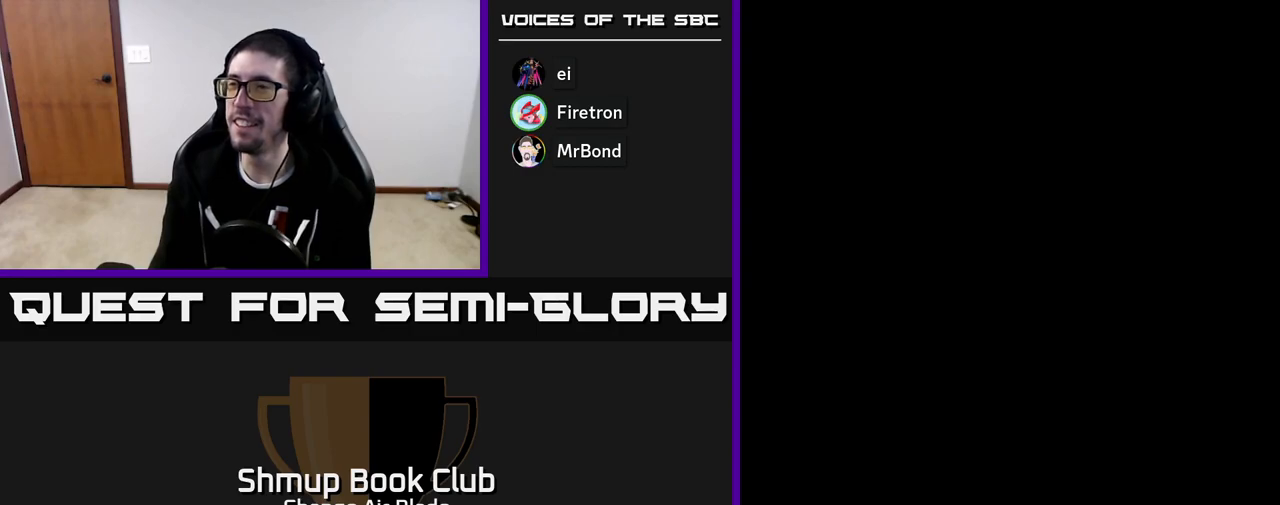
{"buttons": [], "left_stick": "center", "right_stick": "center", "events": []}
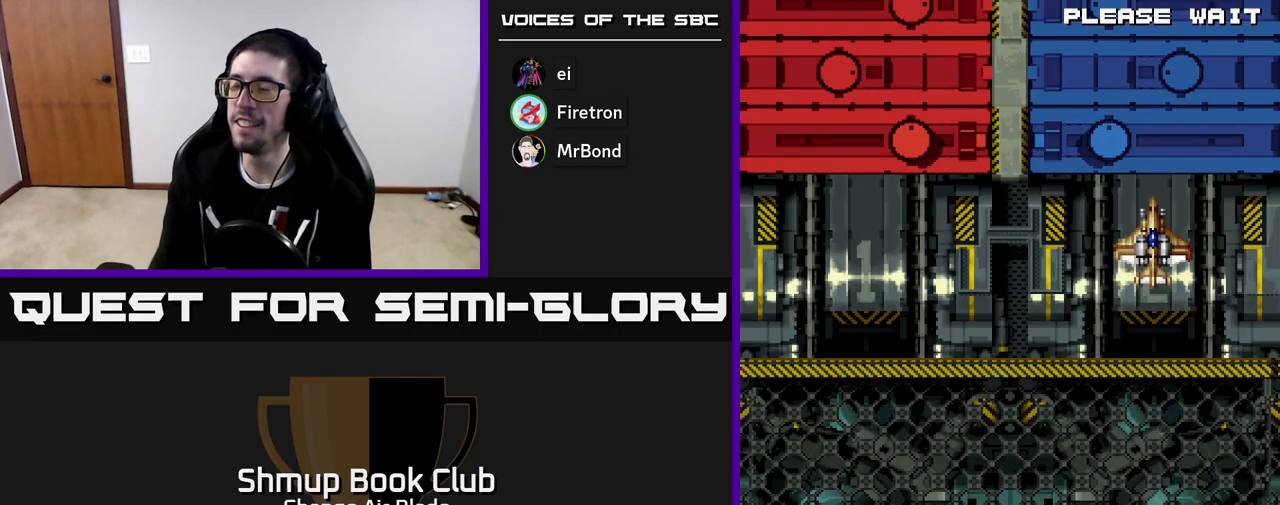
{"buttons": [], "left_stick": "center", "right_stick": "center", "events": []}
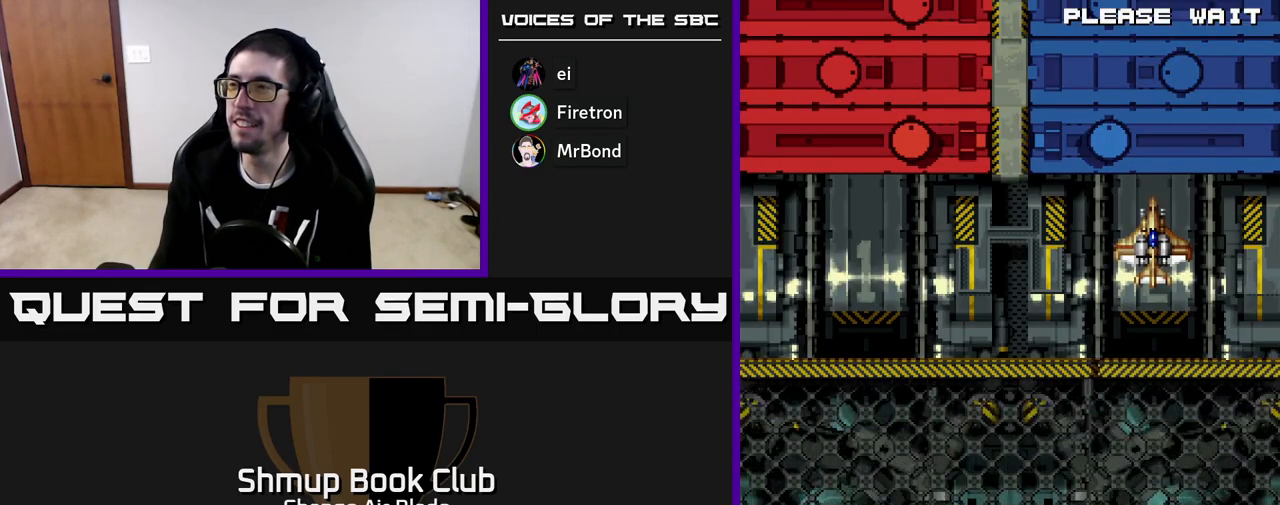
{"buttons": [], "left_stick": "center", "right_stick": "center", "events": []}
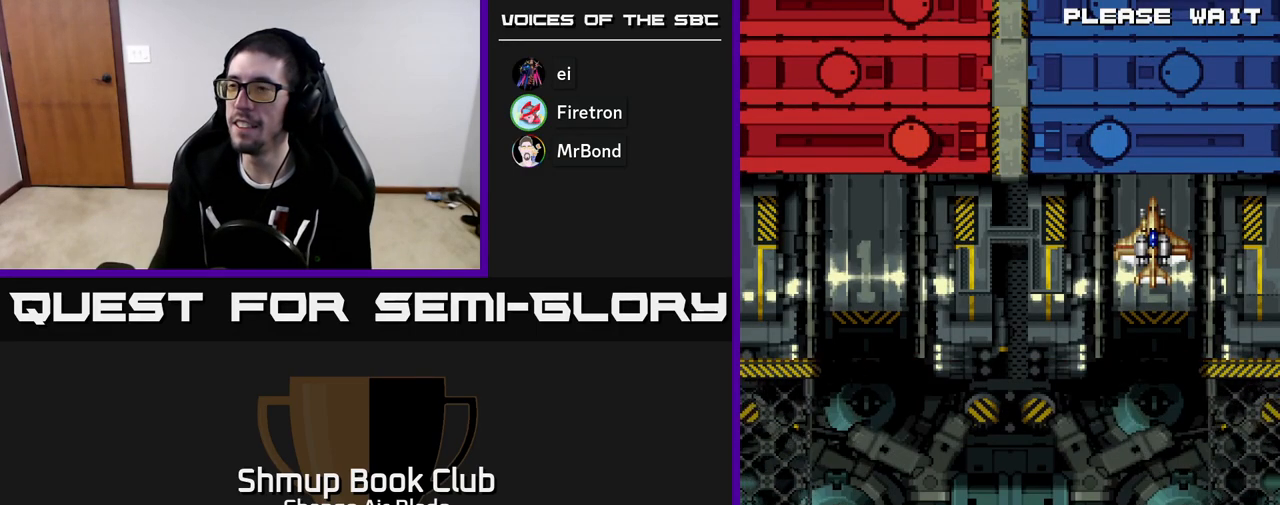
{"buttons": [], "left_stick": "center", "right_stick": "center", "events": []}
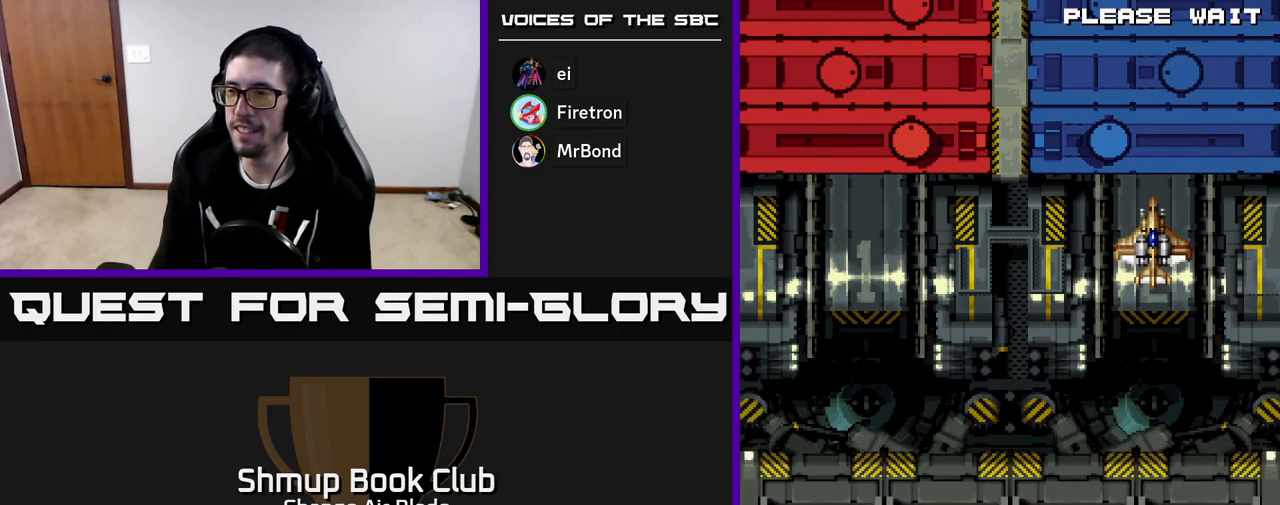
{"buttons": [], "left_stick": "center", "right_stick": "center", "events": []}
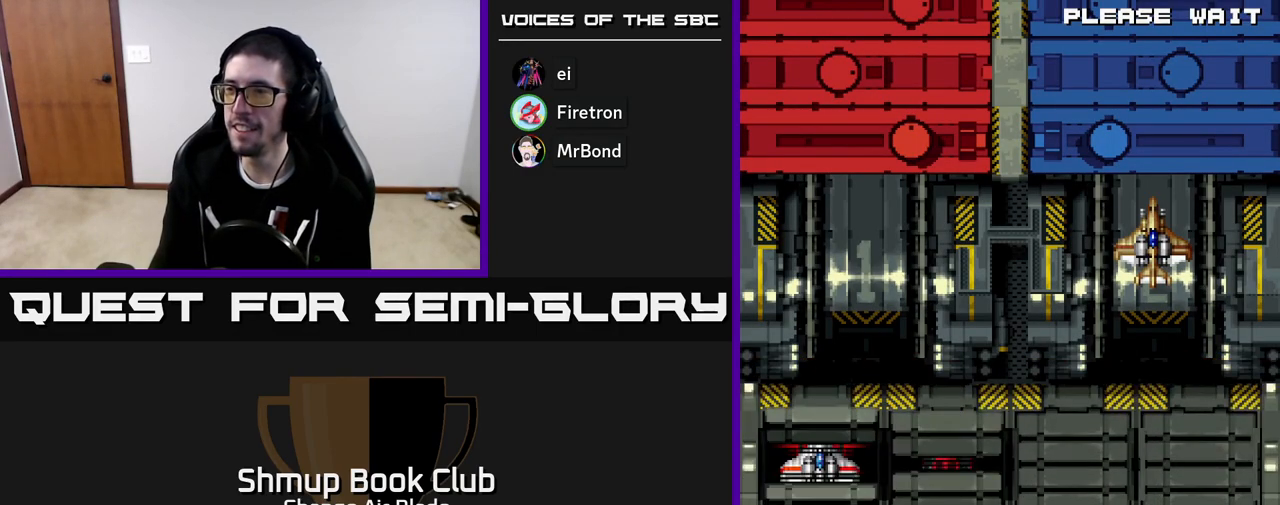
{"buttons": [], "left_stick": "center", "right_stick": "center", "events": []}
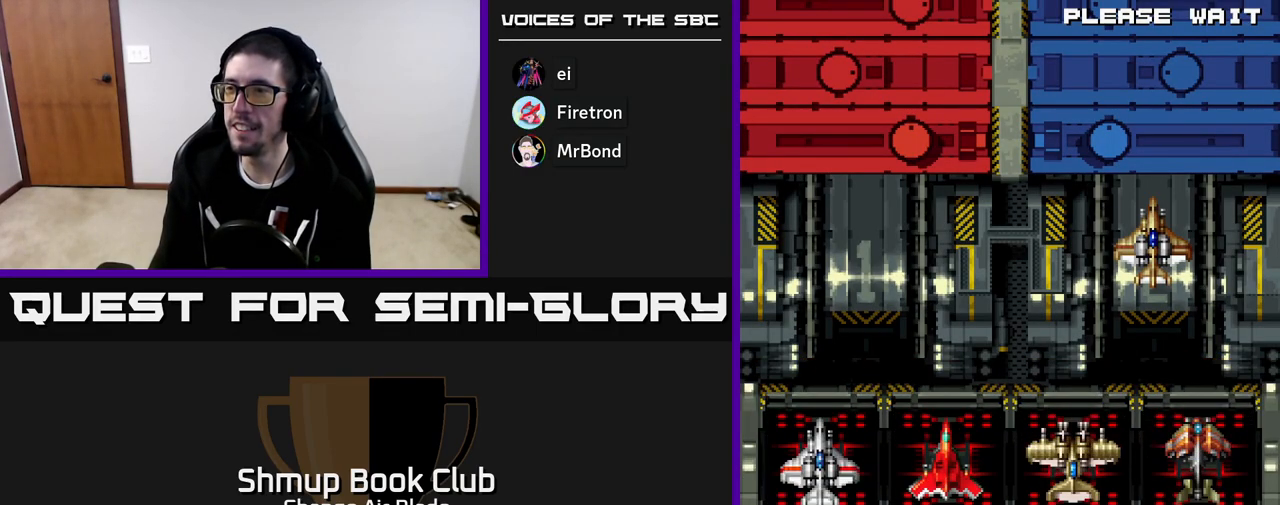
{"buttons": [], "left_stick": "center", "right_stick": "center", "events": [[150, "DPAD_RIGHT", "down"], [217, "DPAD_RIGHT", "up"]]}
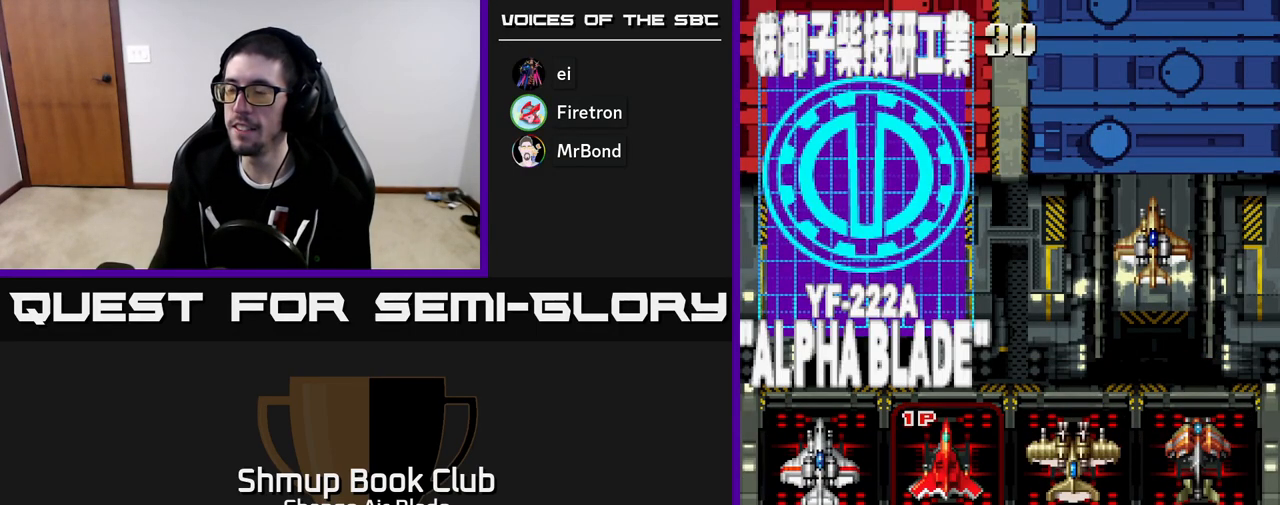
{"buttons": [], "left_stick": "center", "right_stick": "center", "events": [[233, "DPAD_DOWN", "down"], [350, "DPAD_DOWN", "up"]]}
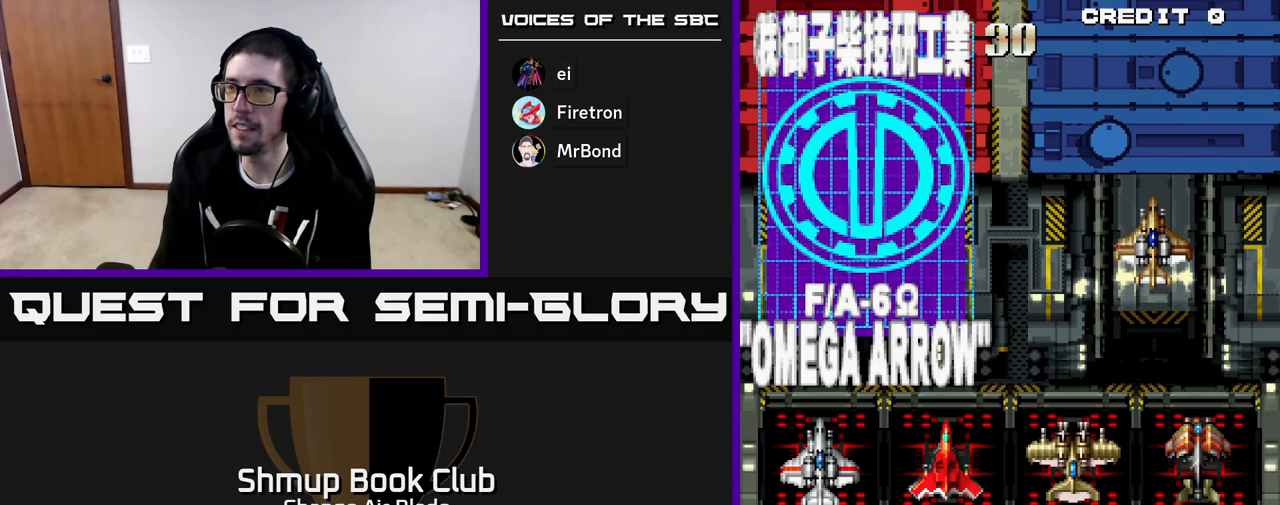
{"buttons": [], "left_stick": "center", "right_stick": "center", "events": [[83, "DPAD_UP", "down"], [200, "DPAD_UP", "up"], [400, "DPAD_LEFT", "down"], [483, "DPAD_LEFT", "up"]]}
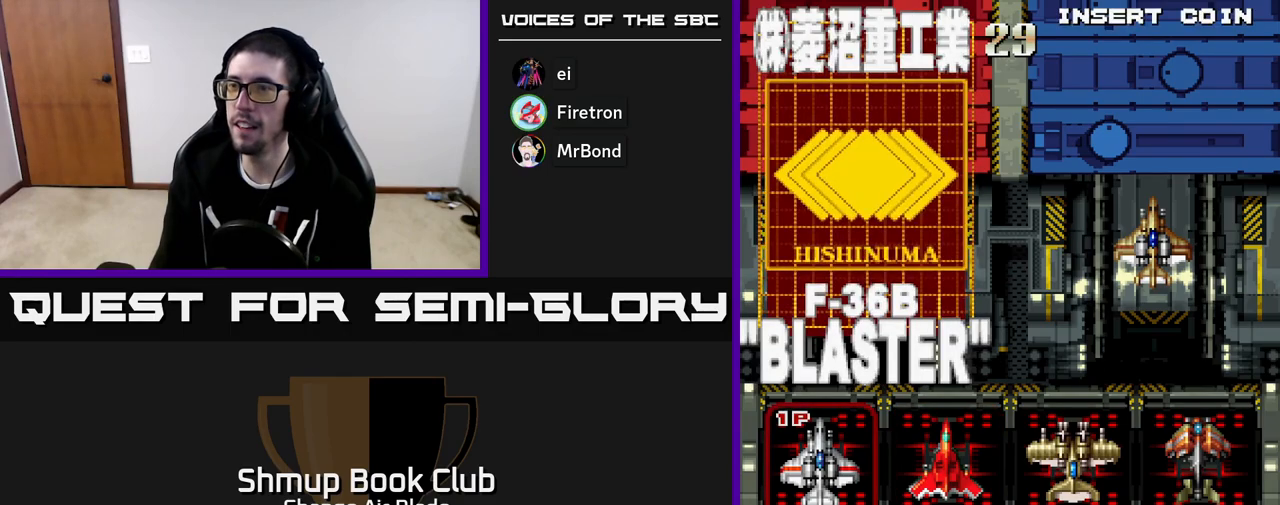
{"buttons": [], "left_stick": "center", "right_stick": "center", "events": [[100, "DPAD_RIGHT", "down"], [217, "DPAD_RIGHT", "up"], [367, "A", "down"], [467, "A", "up"]]}
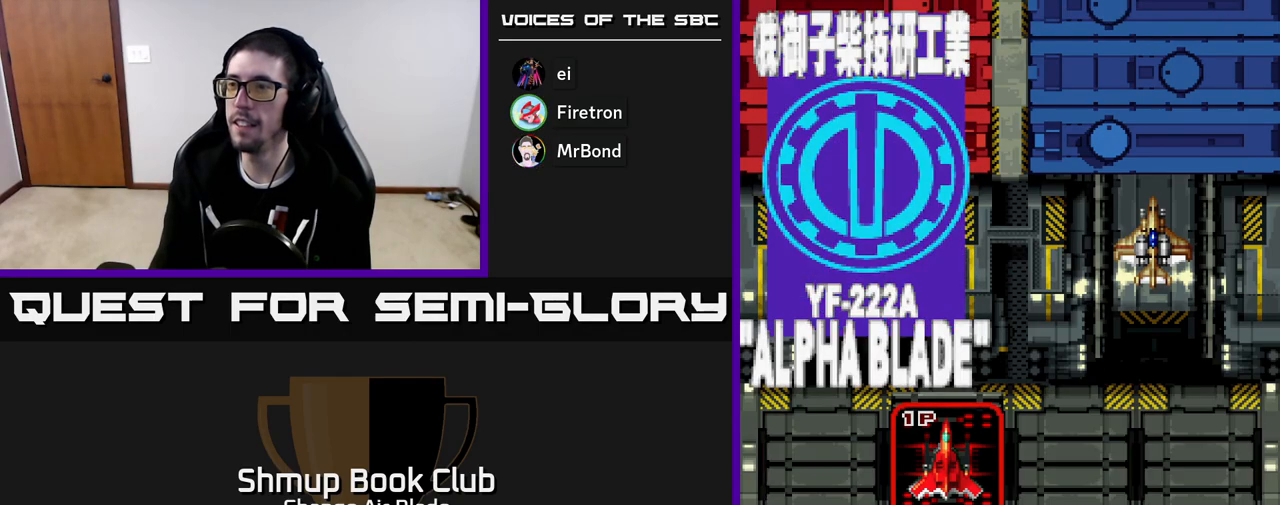
{"buttons": [], "left_stick": "center", "right_stick": "center", "events": []}
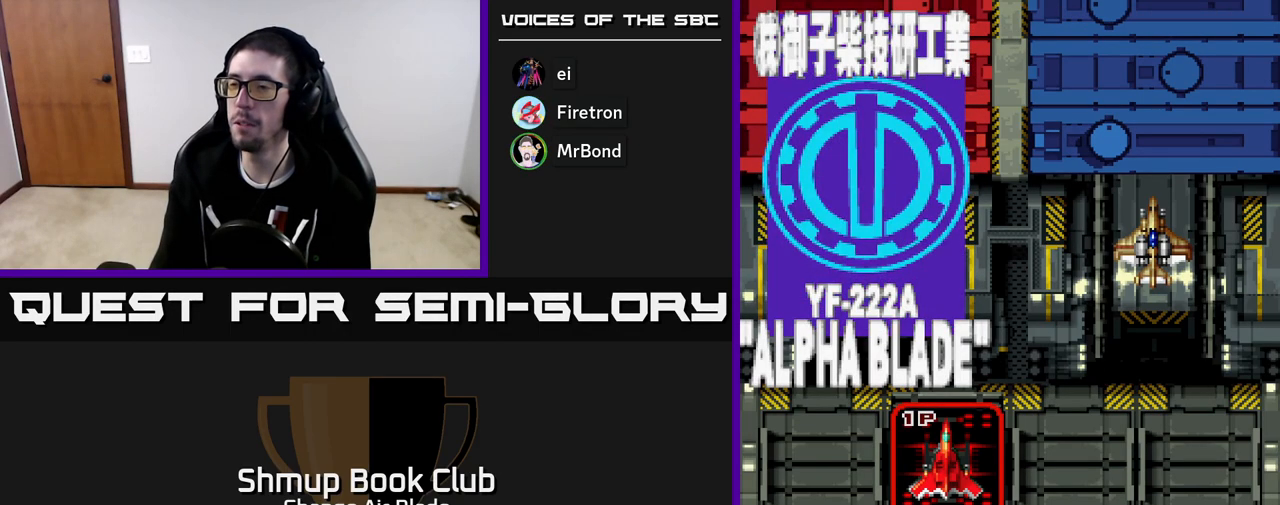
{"buttons": [], "left_stick": "center", "right_stick": "center", "events": []}
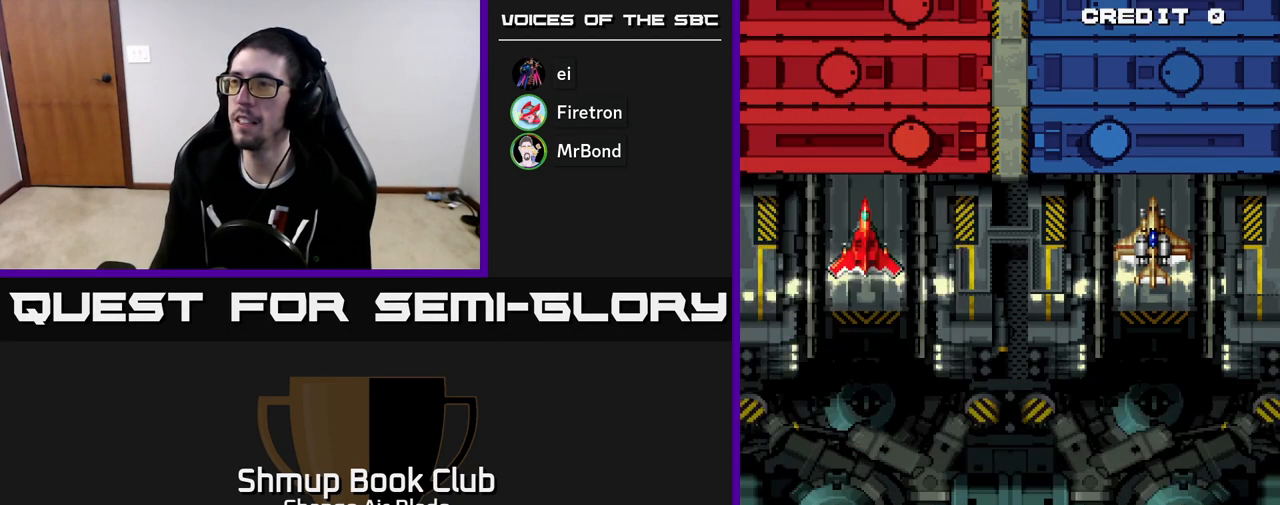
{"buttons": [], "left_stick": "center", "right_stick": "center", "events": []}
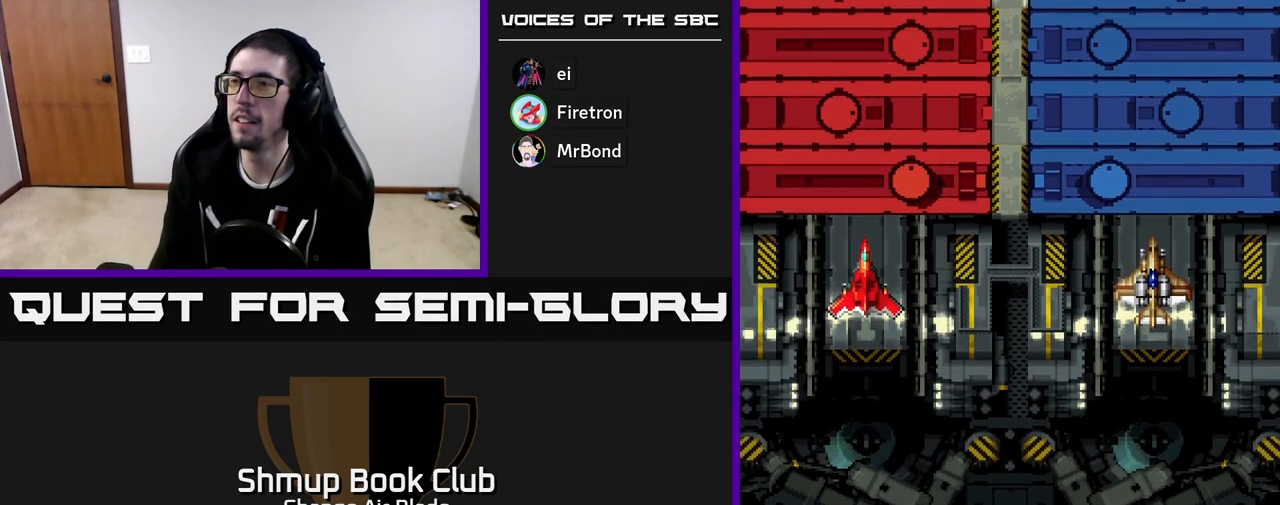
{"buttons": ["A"], "left_stick": "center", "right_stick": "center", "events": [[100, "A", "down"], [233, "A", "up"], [300, "A", "down"], [400, "A", "up"], [483, "A", "down"]]}